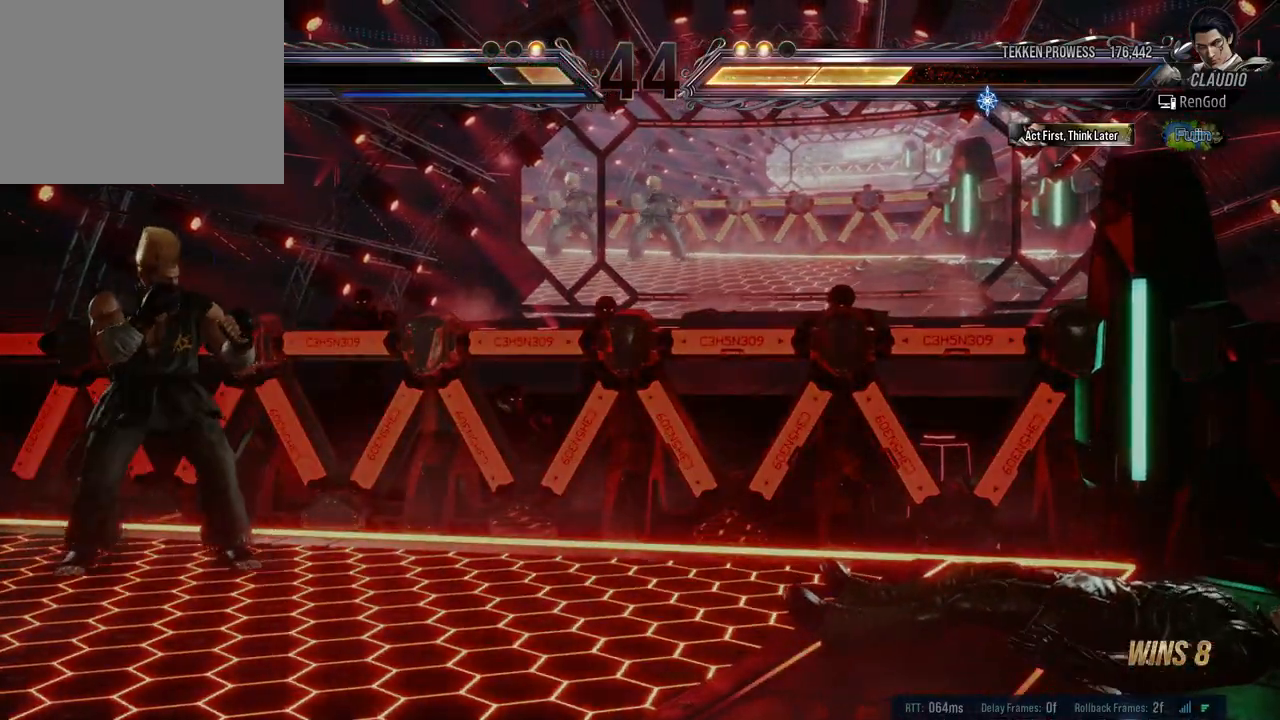
Gameplay with a controller (Xbox layout); each line is a JSON object with the inputs held at the frame after it. "events" lists button and stick changes between this image and that frame as [ms after this image, input, new state], when the widget could be followed in between. Not read: L2 R2.
{"buttons": [], "left_stick": "left", "right_stick": "center", "events": [[317, "left_stick", "left"]]}
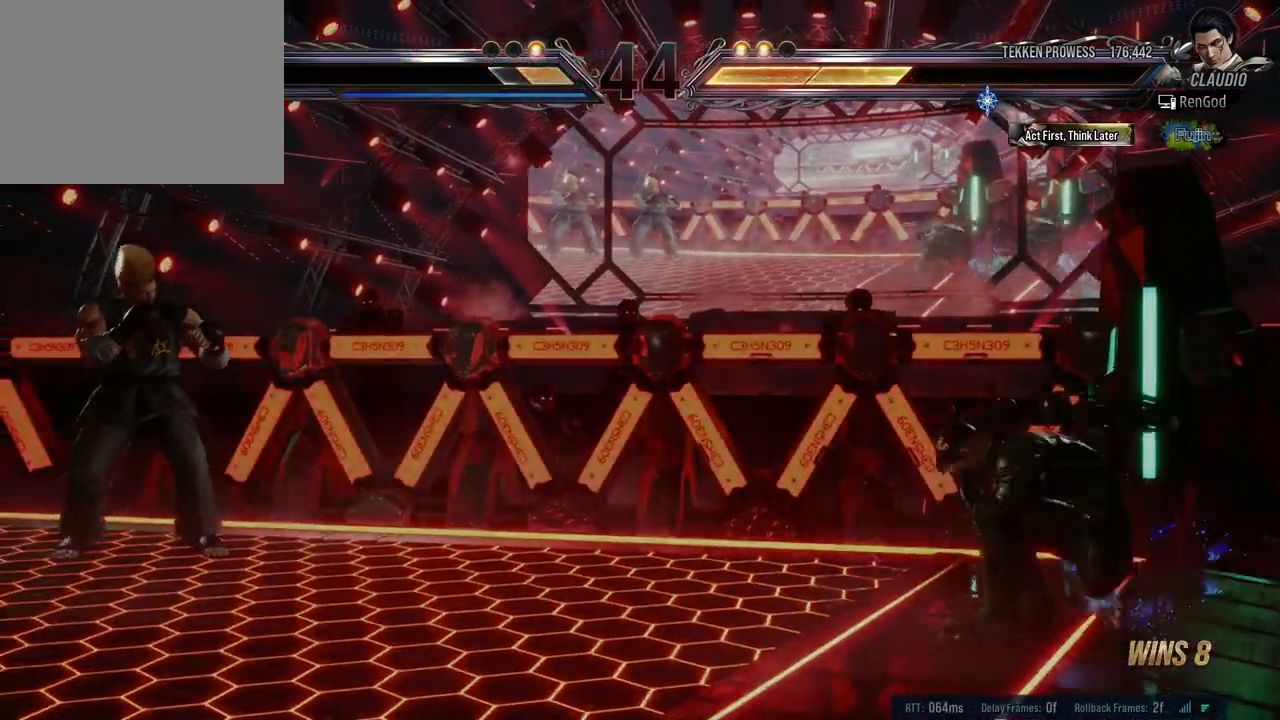
{"buttons": ["X", "Y"], "left_stick": "left", "right_stick": "center", "events": [[333, "X", "down"], [333, "Y", "down"]]}
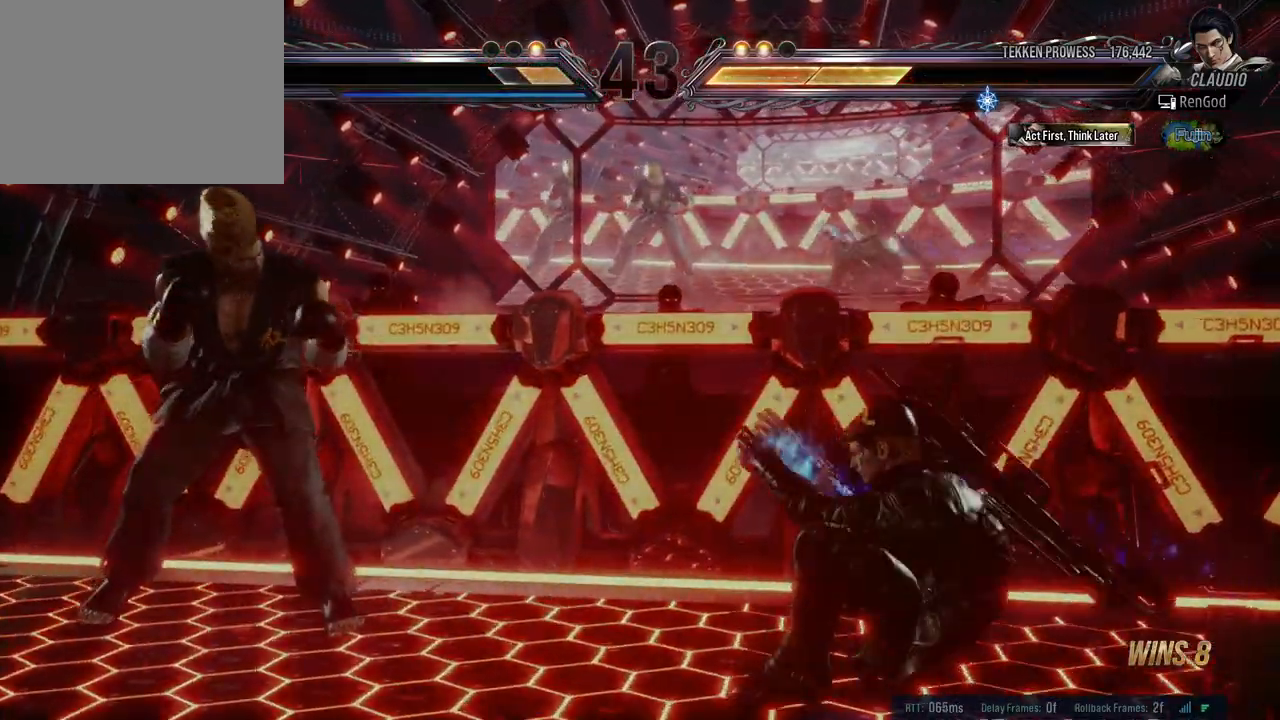
{"buttons": [], "left_stick": "center", "right_stick": "center", "events": [[50, "X", "up"], [50, "Y", "up"], [117, "X", "down"], [117, "Y", "down"], [250, "X", "up"], [250, "Y", "up"], [467, "left_stick", "center"]]}
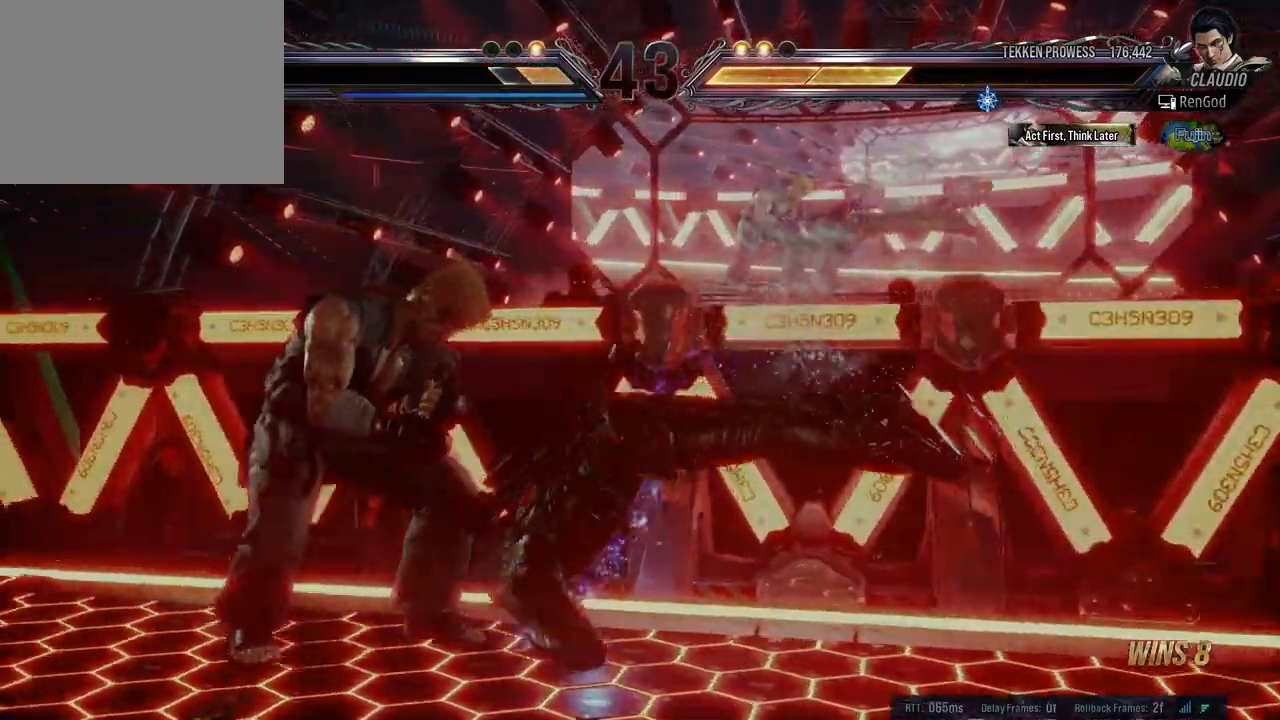
{"buttons": [], "left_stick": "center", "right_stick": "center", "events": [[133, "left_stick", "right"], [267, "left_stick", "center"], [367, "X", "down"], [450, "X", "up"]]}
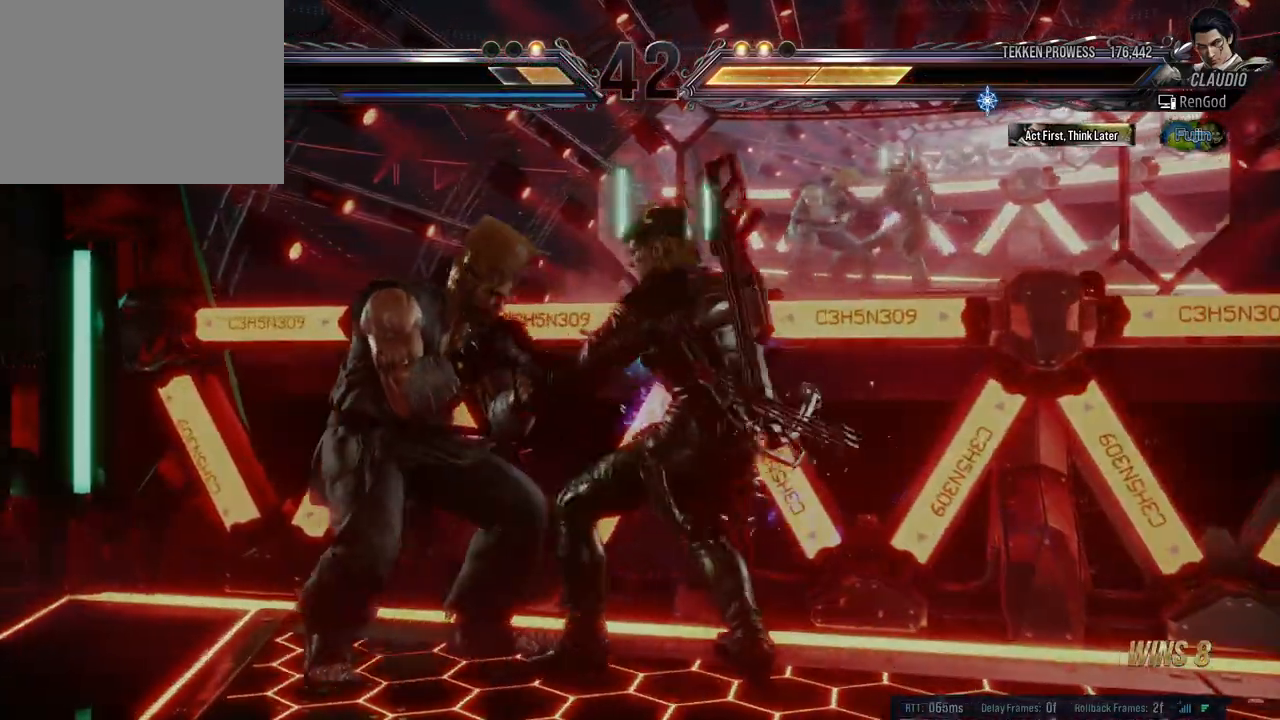
{"buttons": [], "left_stick": "center", "right_stick": "center", "events": [[83, "Y", "down"], [200, "Y", "up"]]}
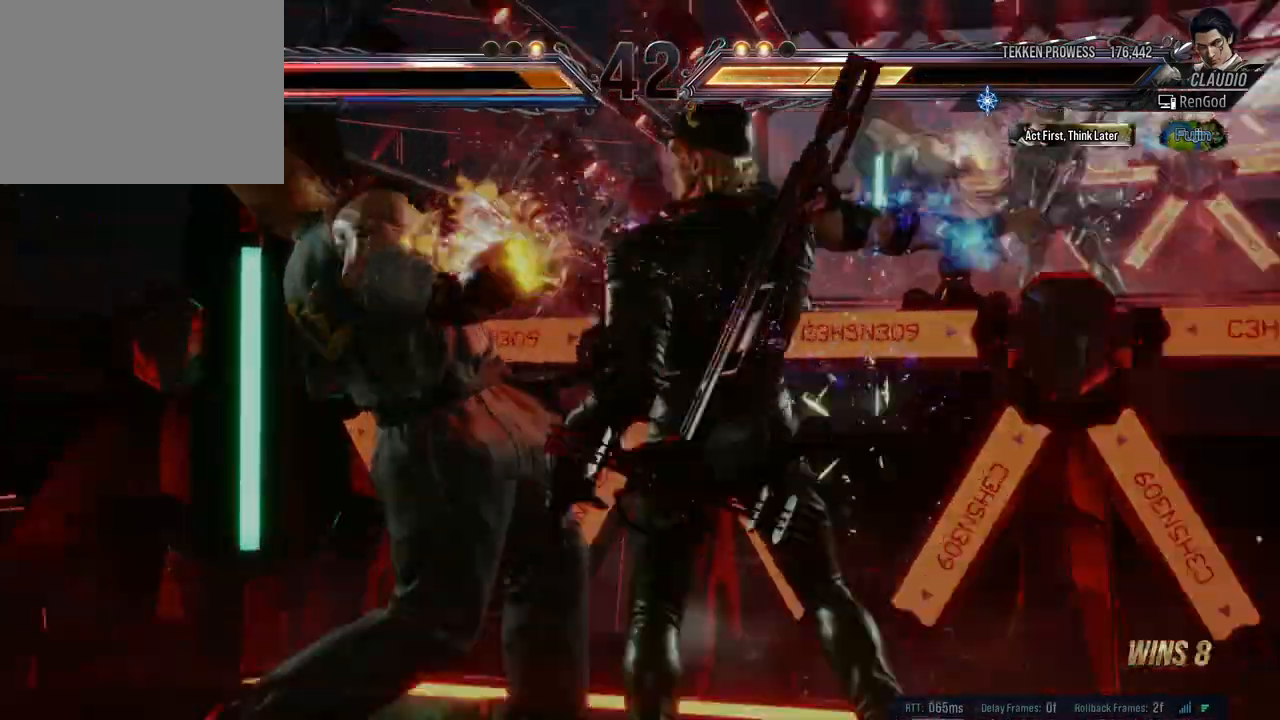
{"buttons": [], "left_stick": "center", "right_stick": "center", "events": [[217, "X", "down"], [283, "X", "up"]]}
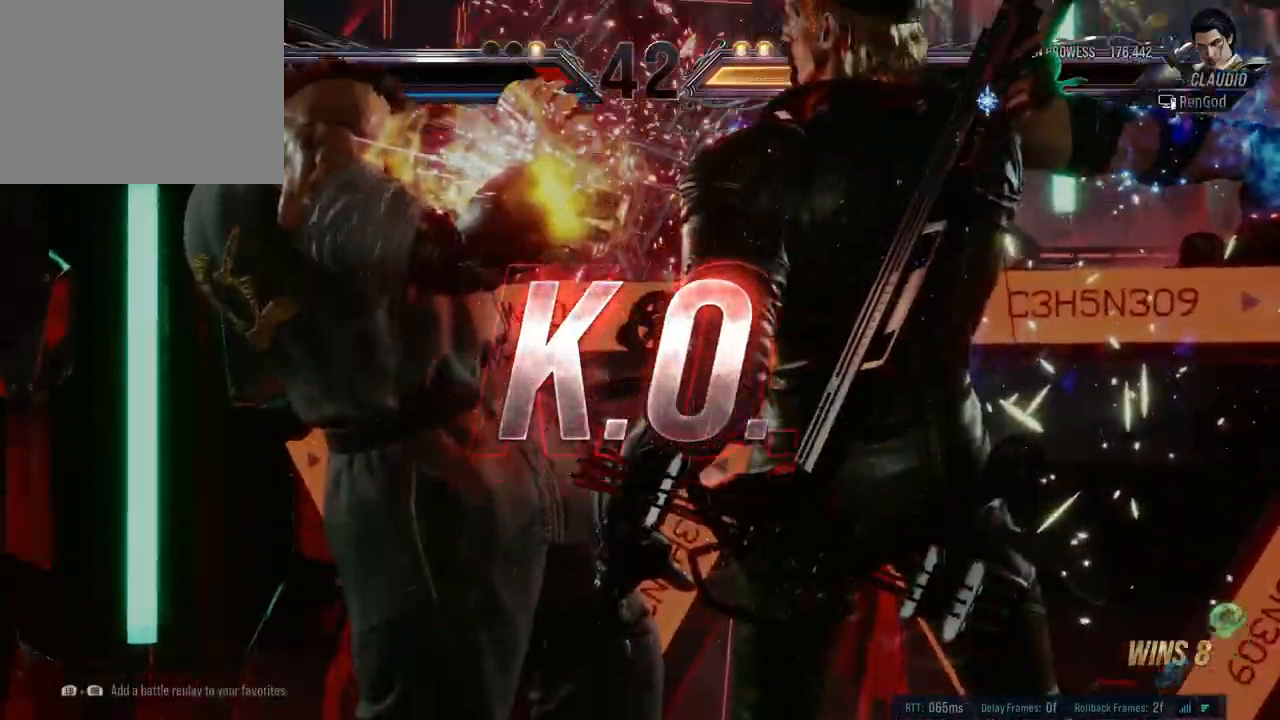
{"buttons": [], "left_stick": "center", "right_stick": "center", "events": []}
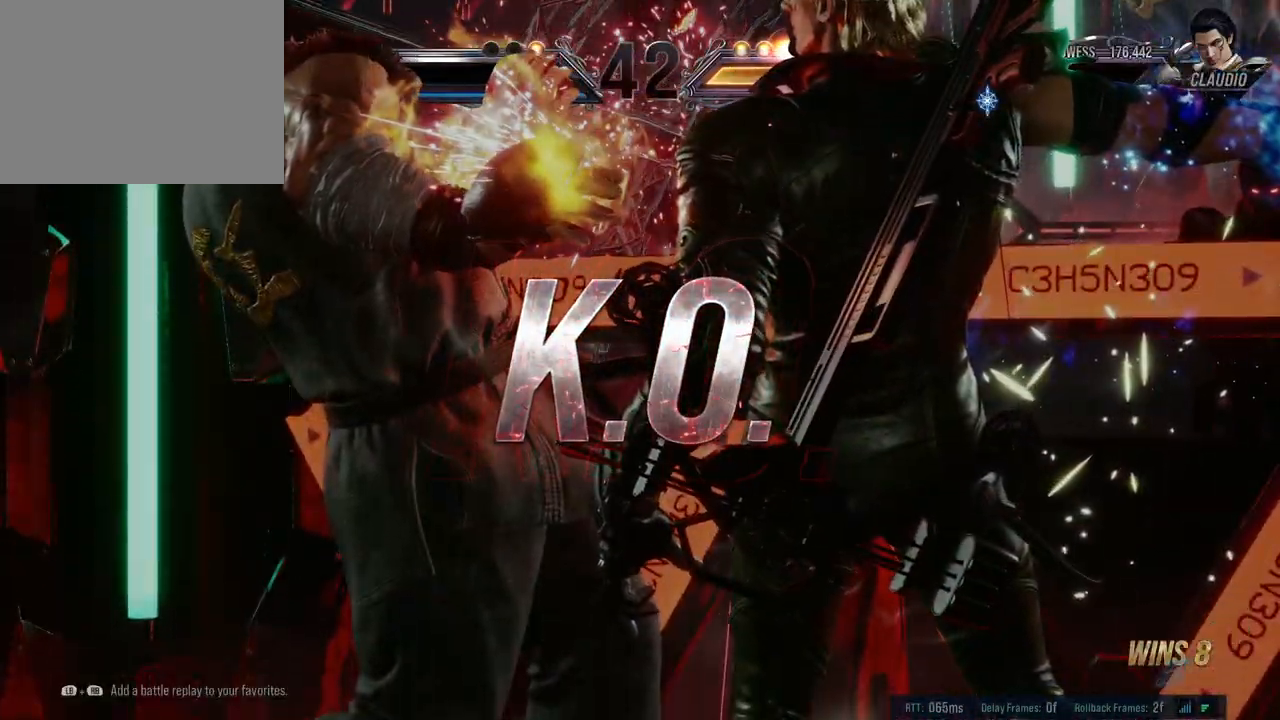
{"buttons": ["Y"], "left_stick": "down-left", "right_stick": "center", "events": [[400, "left_stick", "down-left"], [483, "Y", "down"]]}
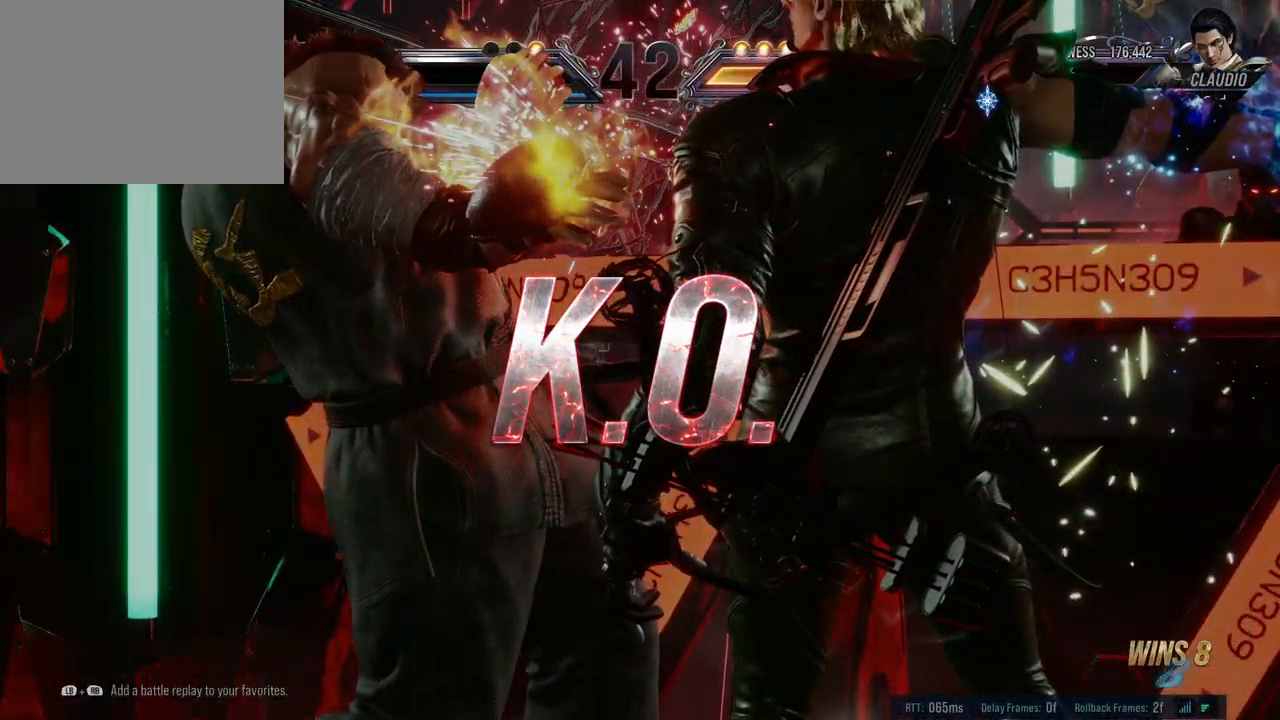
{"buttons": ["Y"], "left_stick": "down-left", "right_stick": "center", "events": [[33, "Y", "up"], [117, "Y", "down"], [200, "Y", "up"], [250, "Y", "down"], [317, "Y", "up"], [333, "Y", "down"]]}
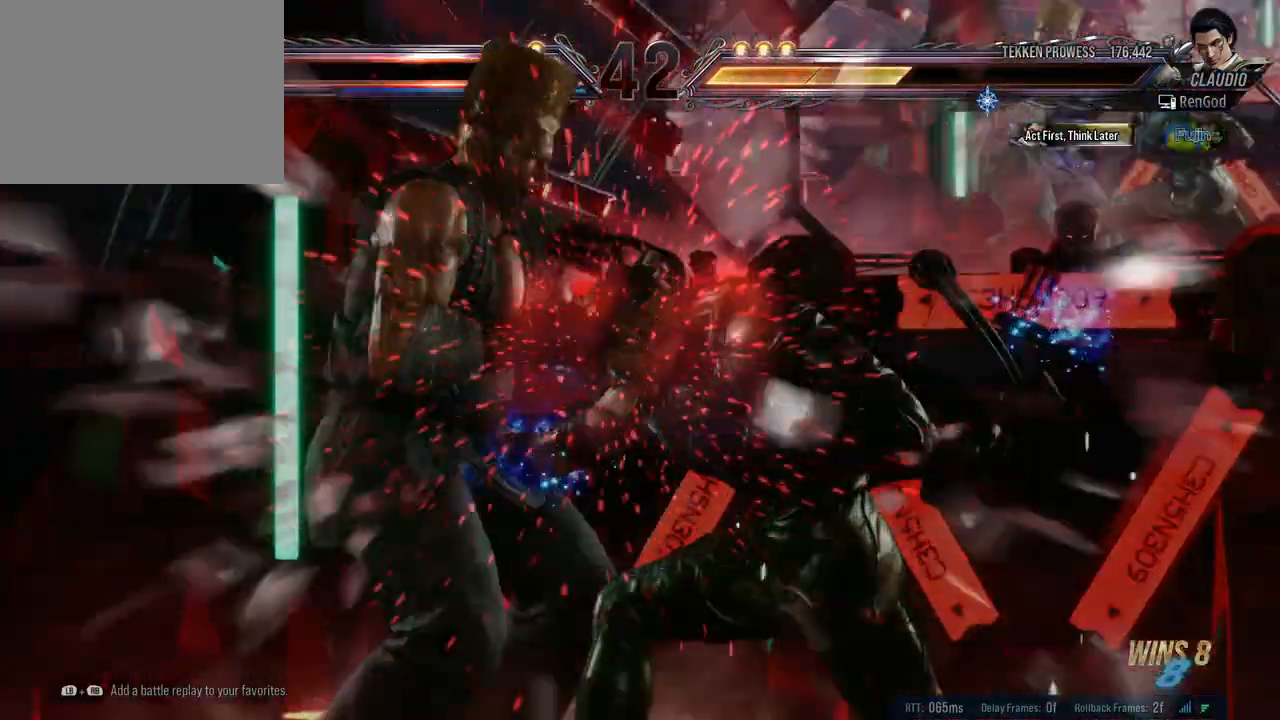
{"buttons": [], "left_stick": "right", "right_stick": "center", "events": [[117, "Y", "up"], [200, "left_stick", "center"], [500, "left_stick", "right"]]}
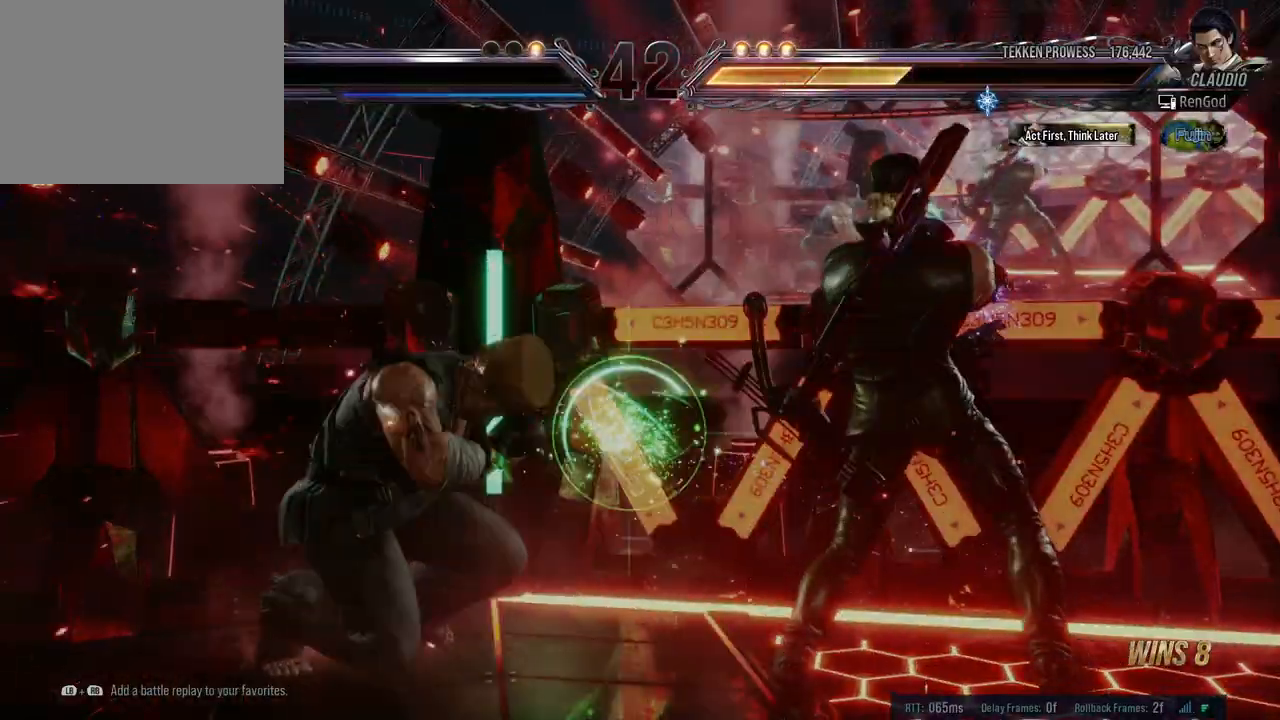
{"buttons": [], "left_stick": "center", "right_stick": "center", "events": [[33, "Y", "down"], [150, "Y", "up"], [250, "left_stick", "center"]]}
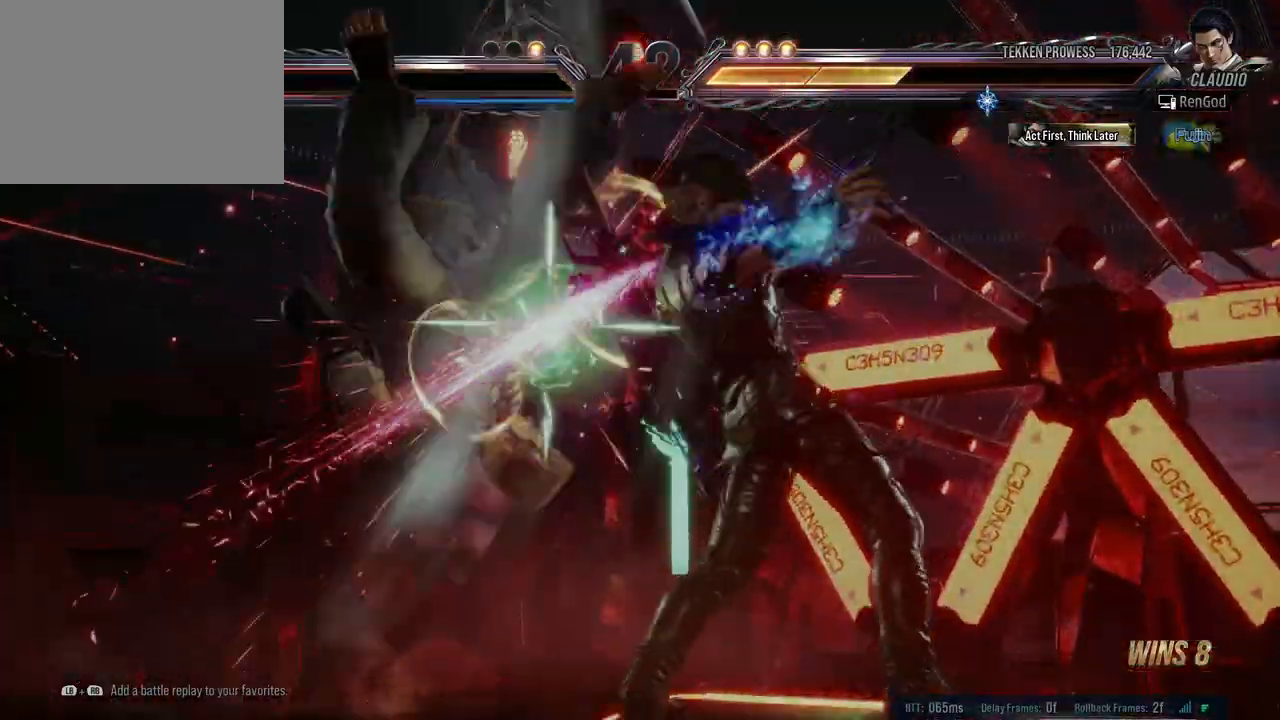
{"buttons": [], "left_stick": "center", "right_stick": "center", "events": []}
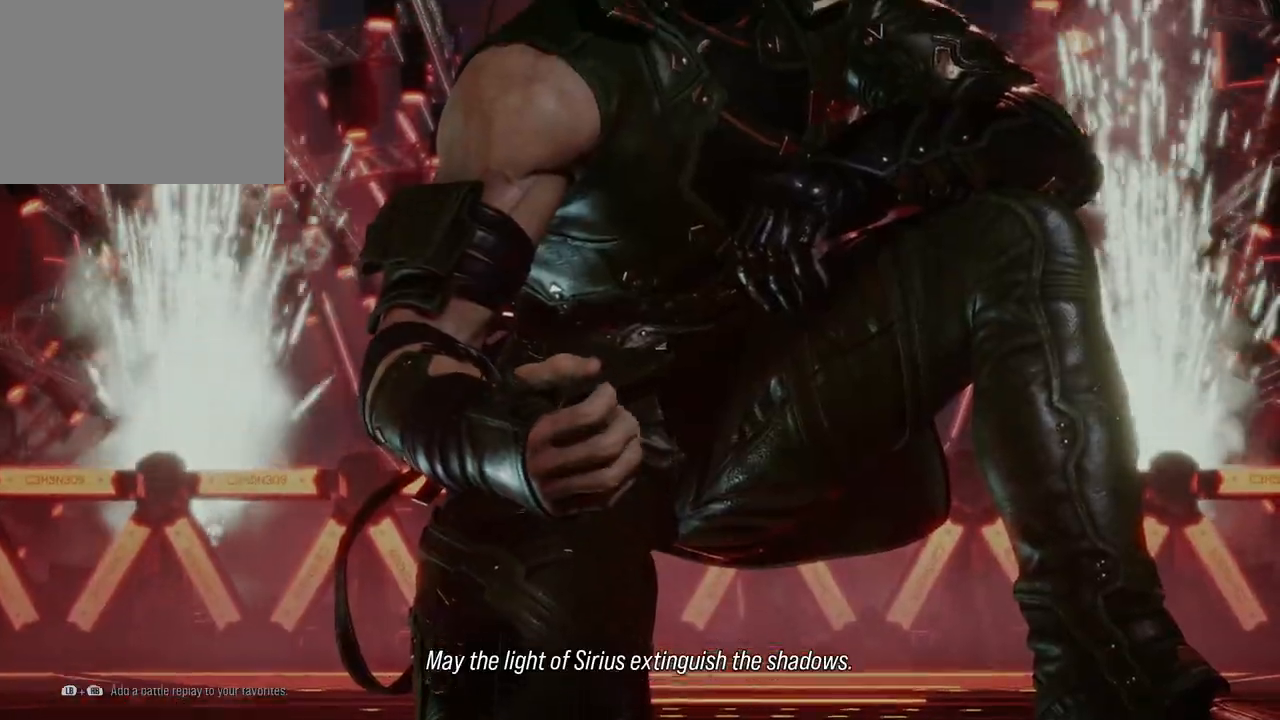
{"buttons": [], "left_stick": "center", "right_stick": "center", "events": []}
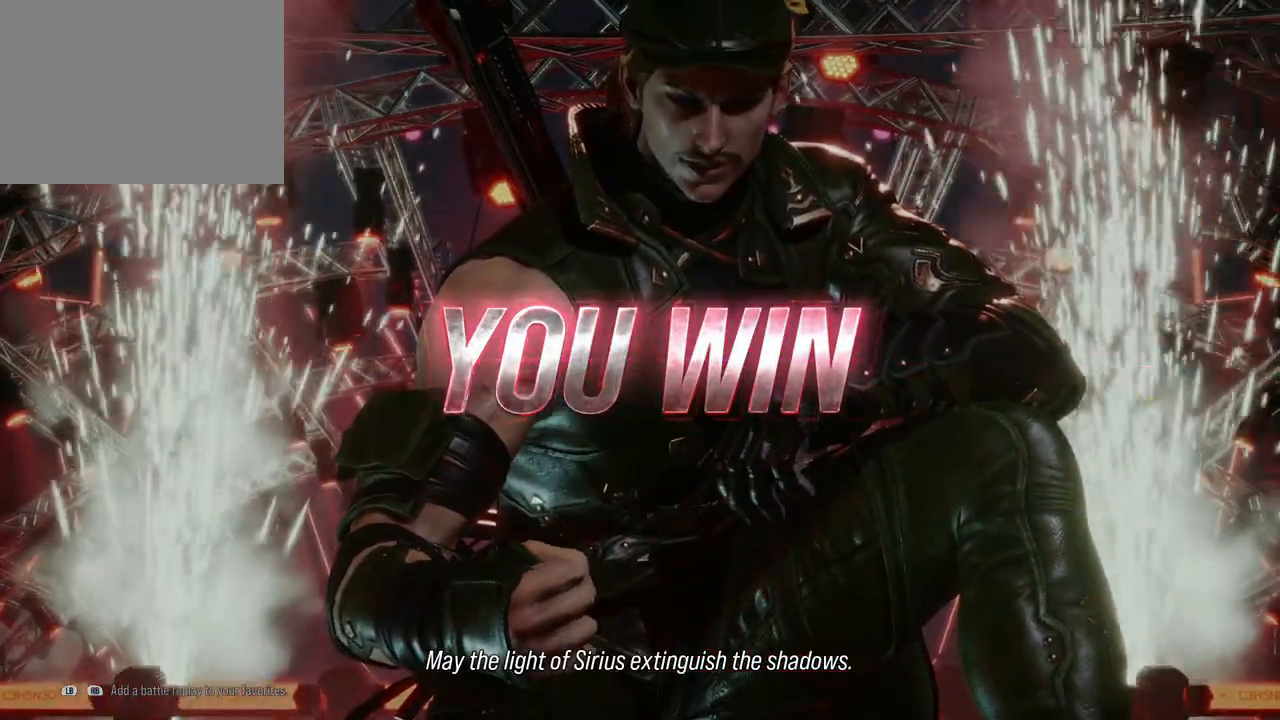
{"buttons": [], "left_stick": "center", "right_stick": "center", "events": [[33, "START", "down"], [183, "START", "up"]]}